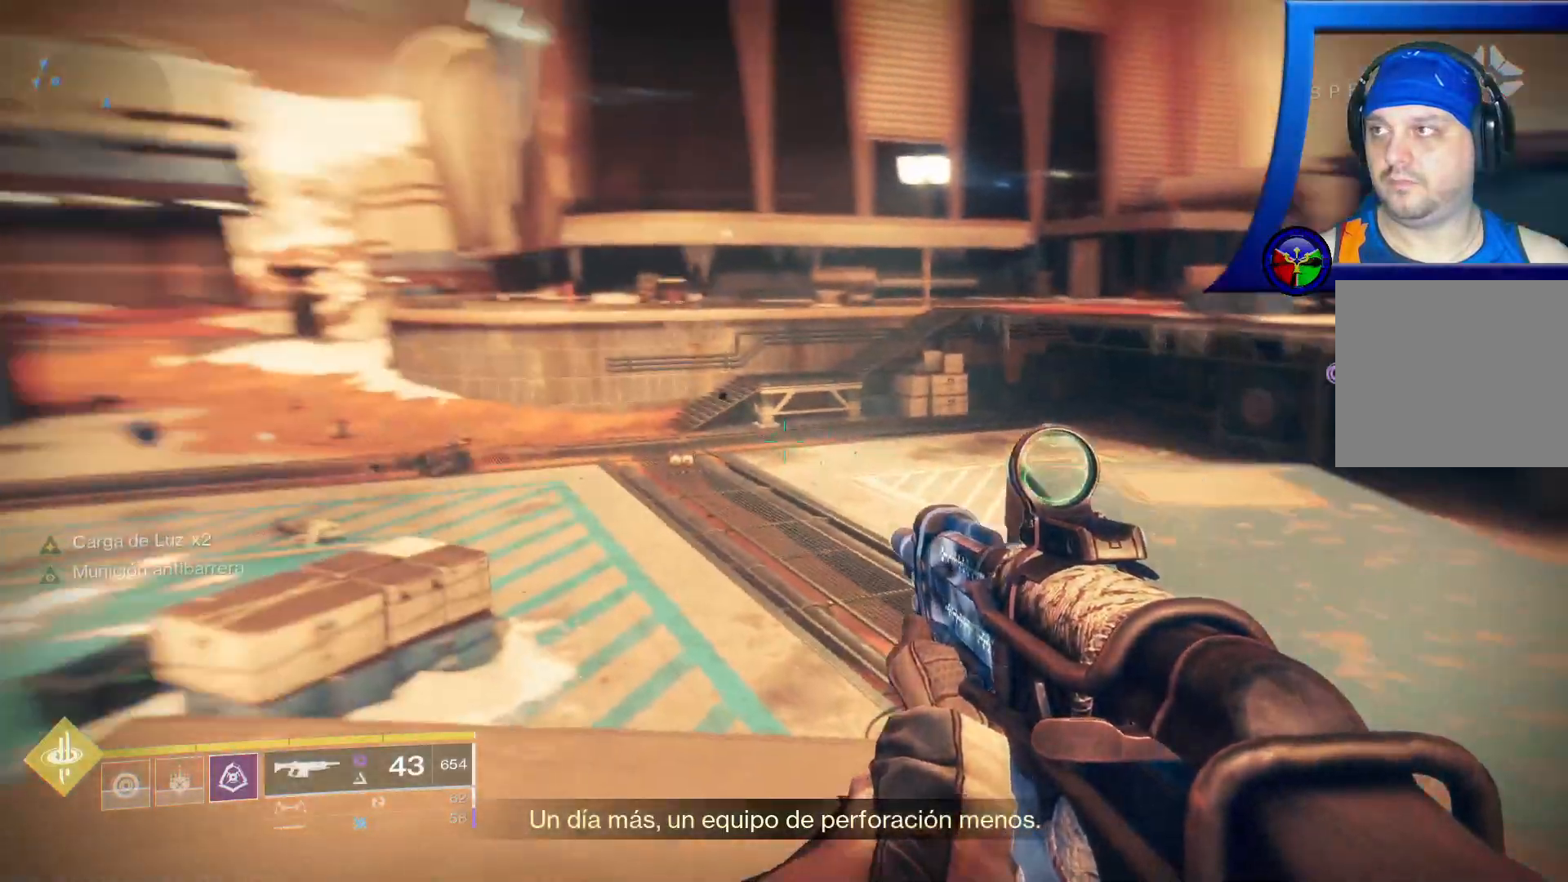
Gameplay with a controller (Xbox layout); each line is a JSON object with the inputs held at the frame after it (dt_ms = milliseconds from this image to that frame). "events" lists button and stick changes between this image and that frame as [ms after this image, input, new state], when the widget could be followed in between. Not read: HOME L2 SELECT START.
{"dt_ms": 500, "buttons": [], "left_stick": "center", "right_stick": "center"}
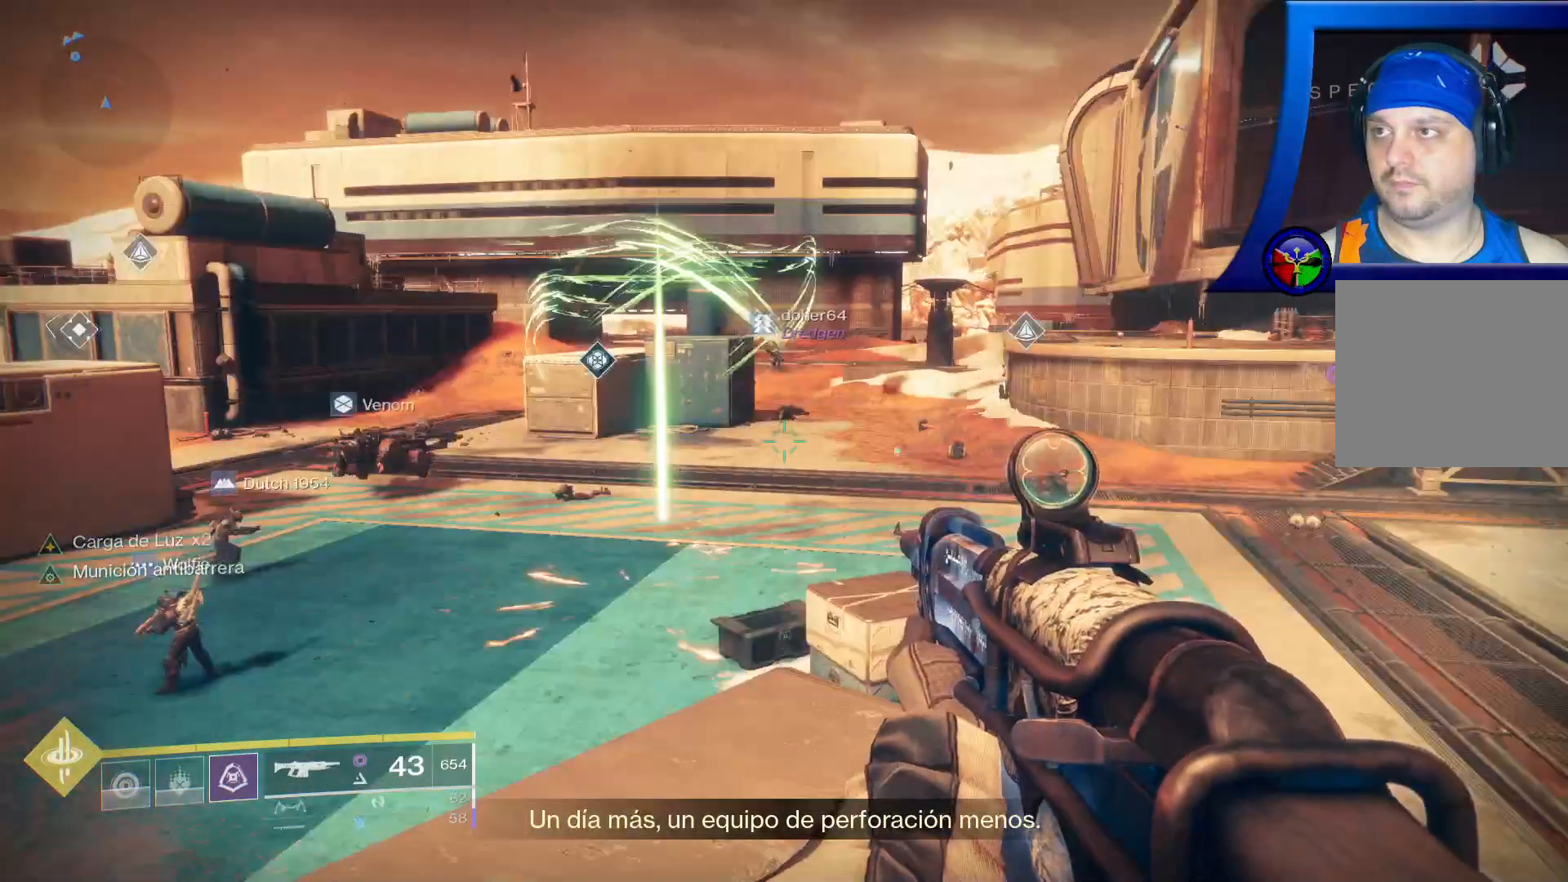
{"dt_ms": 1000, "buttons": [], "left_stick": "center", "right_stick": "center"}
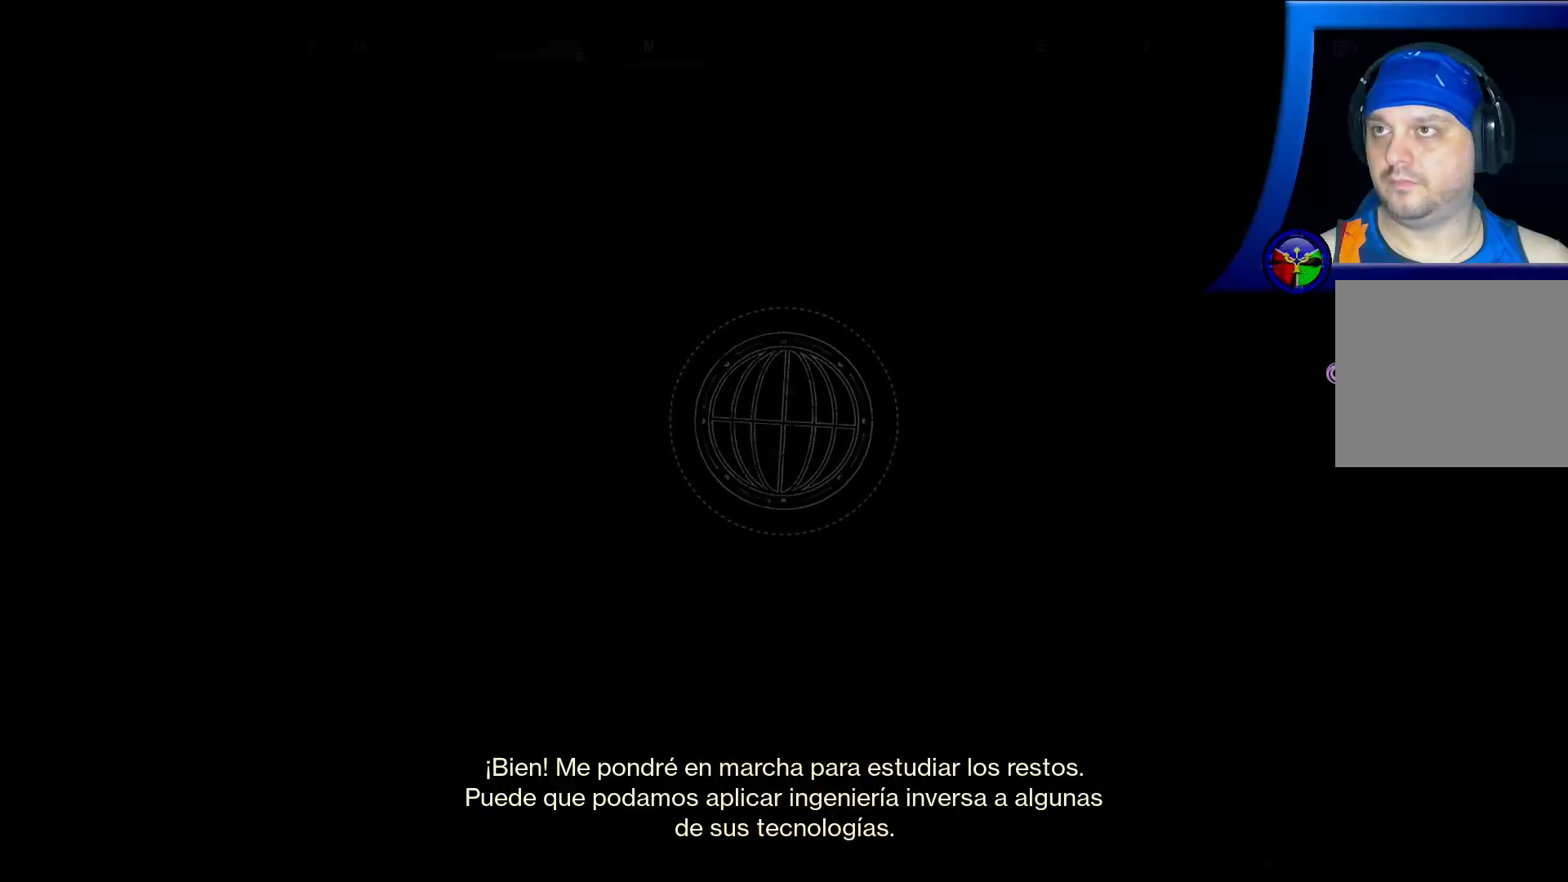
{"dt_ms": 500, "buttons": [], "left_stick": "center", "right_stick": "center"}
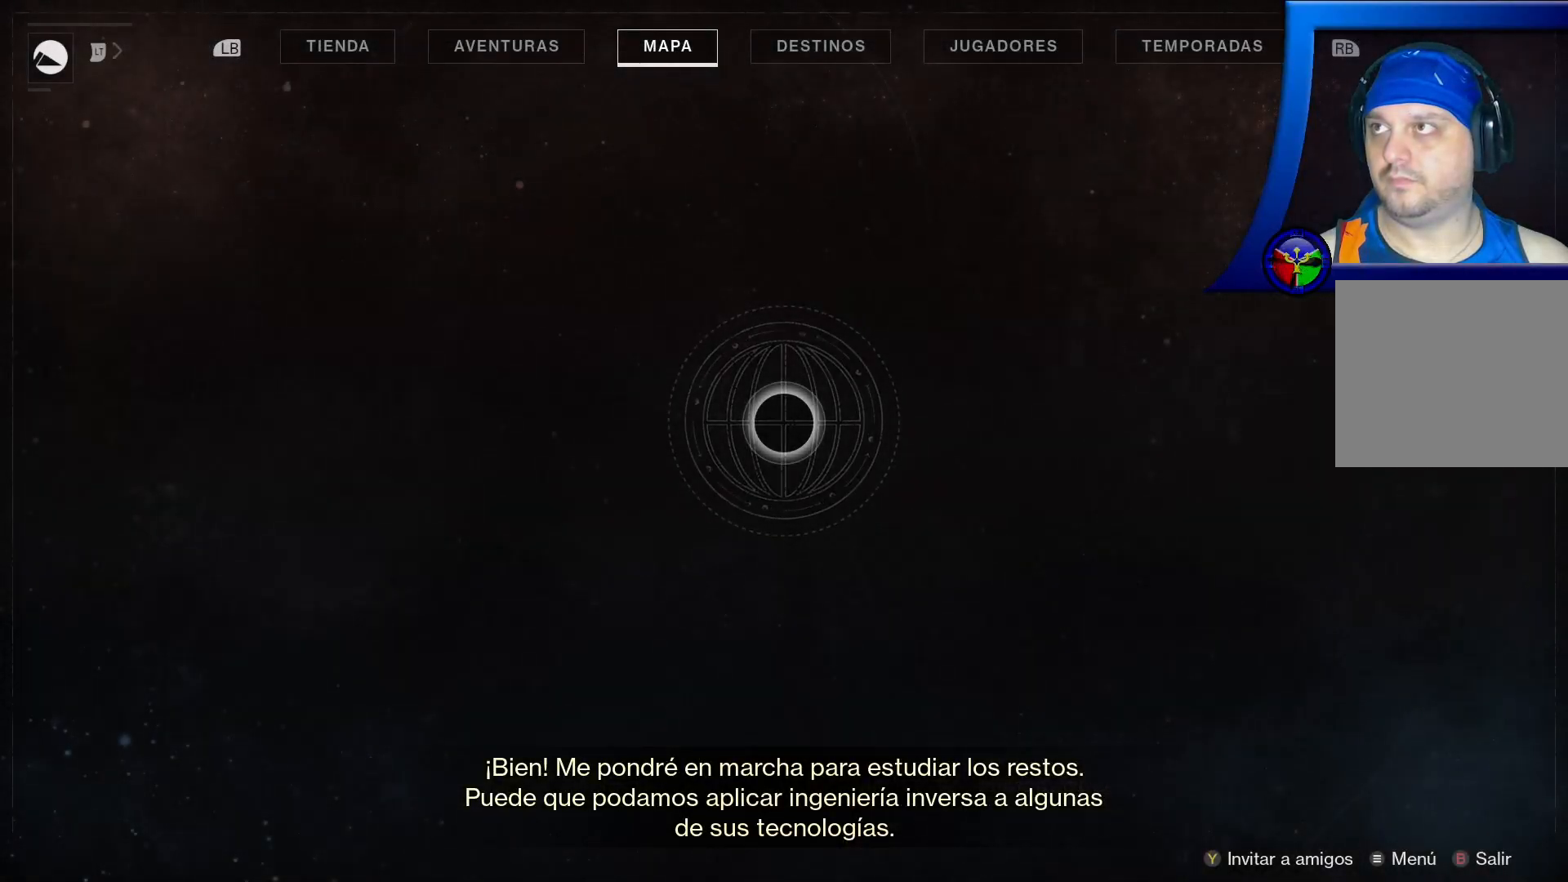
{"dt_ms": 500, "buttons": [], "left_stick": "up-right", "right_stick": "center", "events": [[400, "left_stick", "up-right"]]}
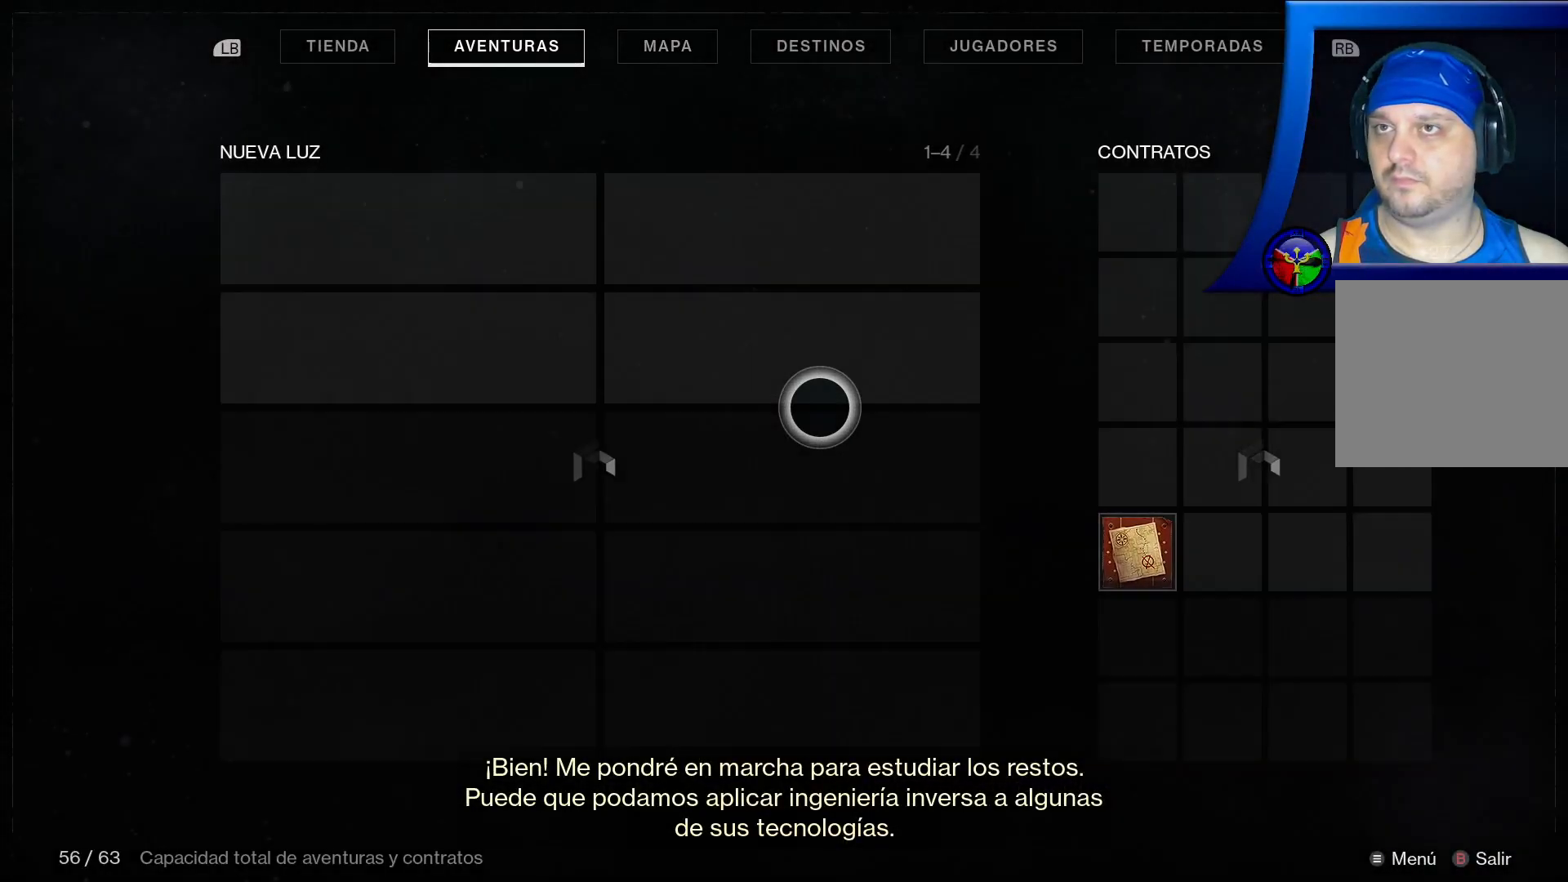
{"dt_ms": 1000, "buttons": [], "left_stick": "right", "right_stick": "center", "events": [[500, "left_stick", "center"], [800, "left_stick", "right"]]}
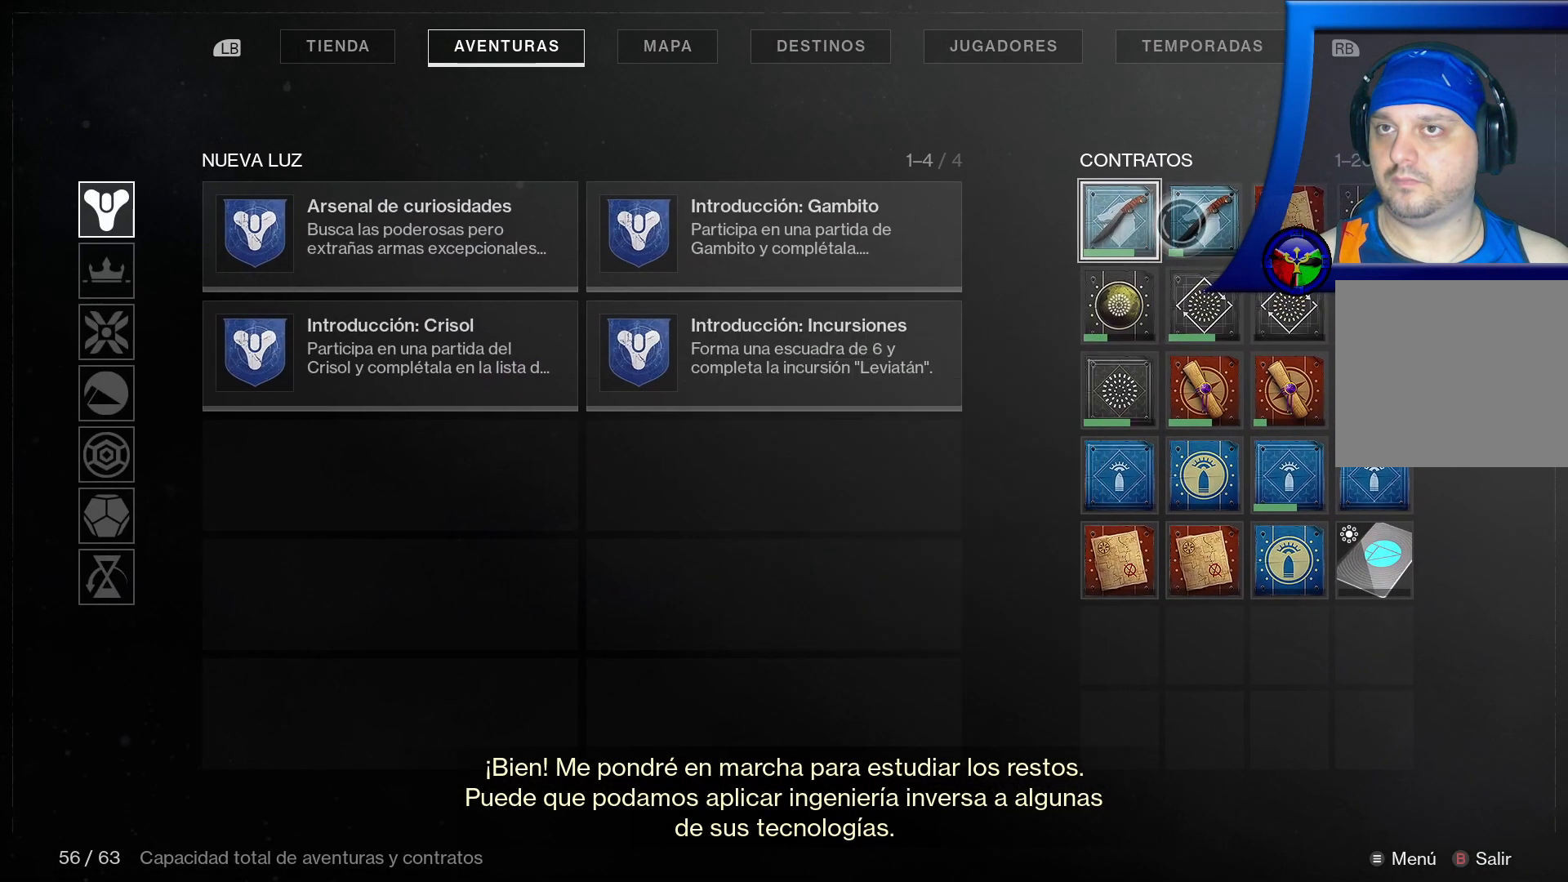
{"dt_ms": 500, "buttons": [], "left_stick": "center", "right_stick": "center", "events": [[250, "left_stick", "down"], [383, "left_stick", "down-left"], [483, "left_stick", "center"]]}
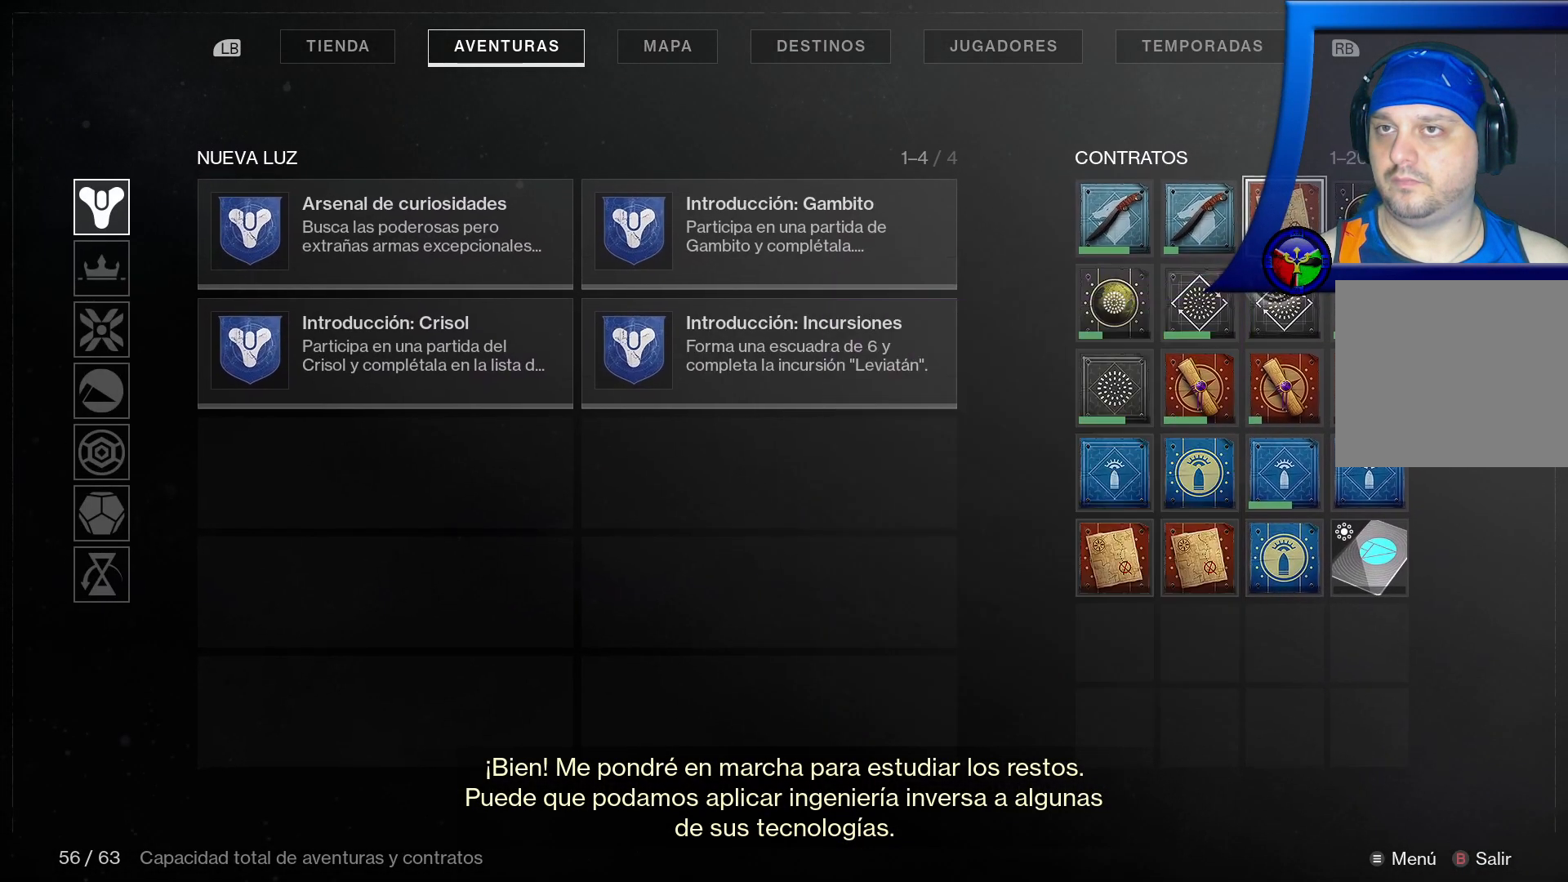
{"dt_ms": 500, "buttons": [], "left_stick": "center", "right_stick": "center", "events": [[33, "left_stick", "up"], [217, "left_stick", "right"], [467, "left_stick", "center"]]}
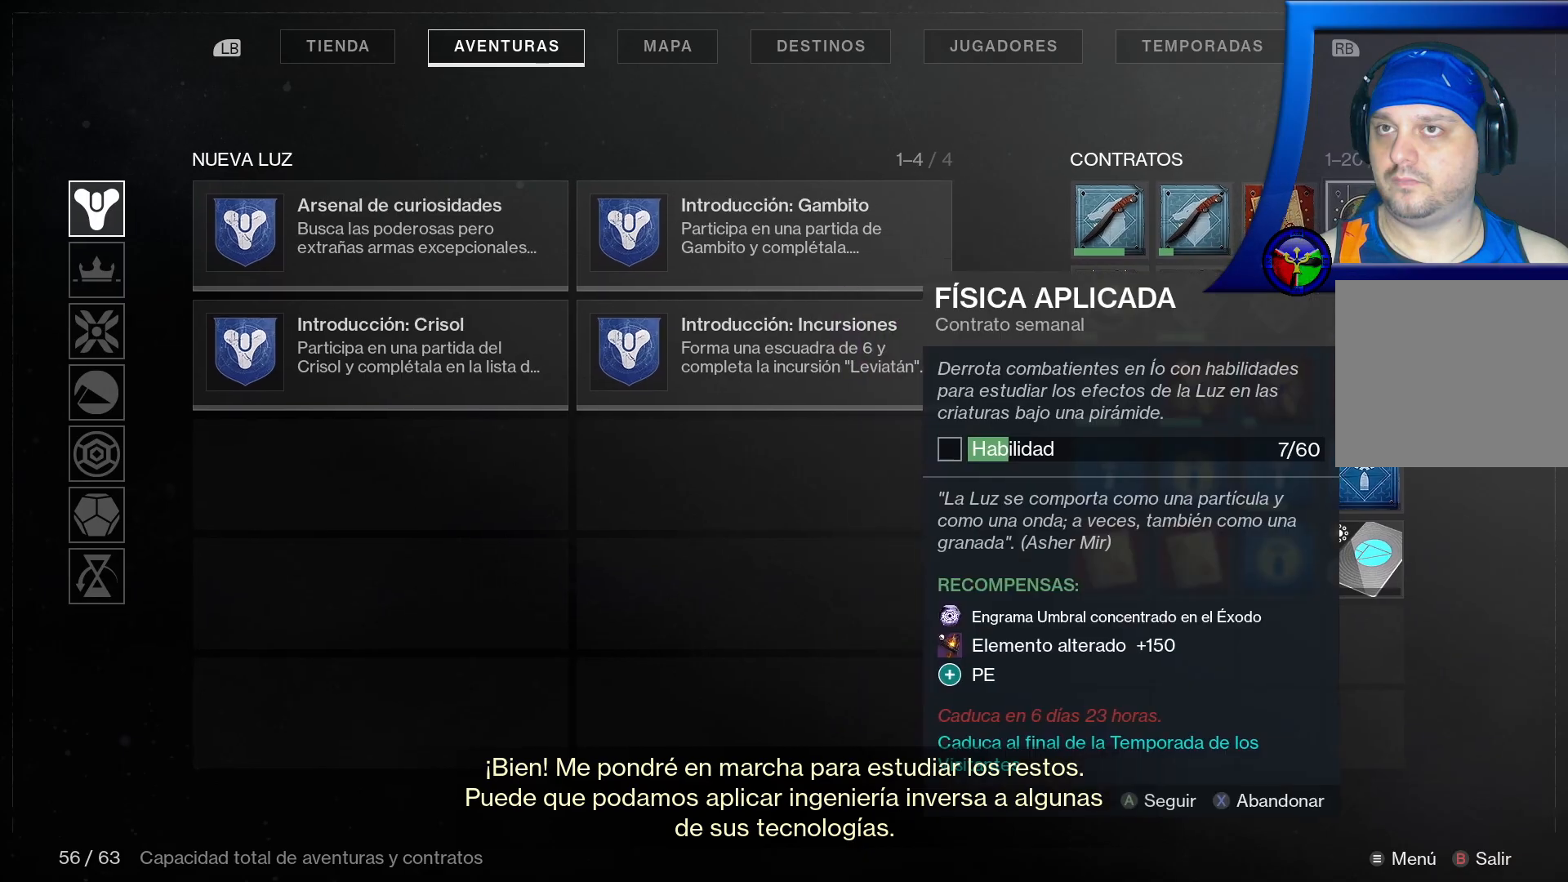
{"dt_ms": 500, "buttons": [], "left_stick": "center", "right_stick": "center", "events": []}
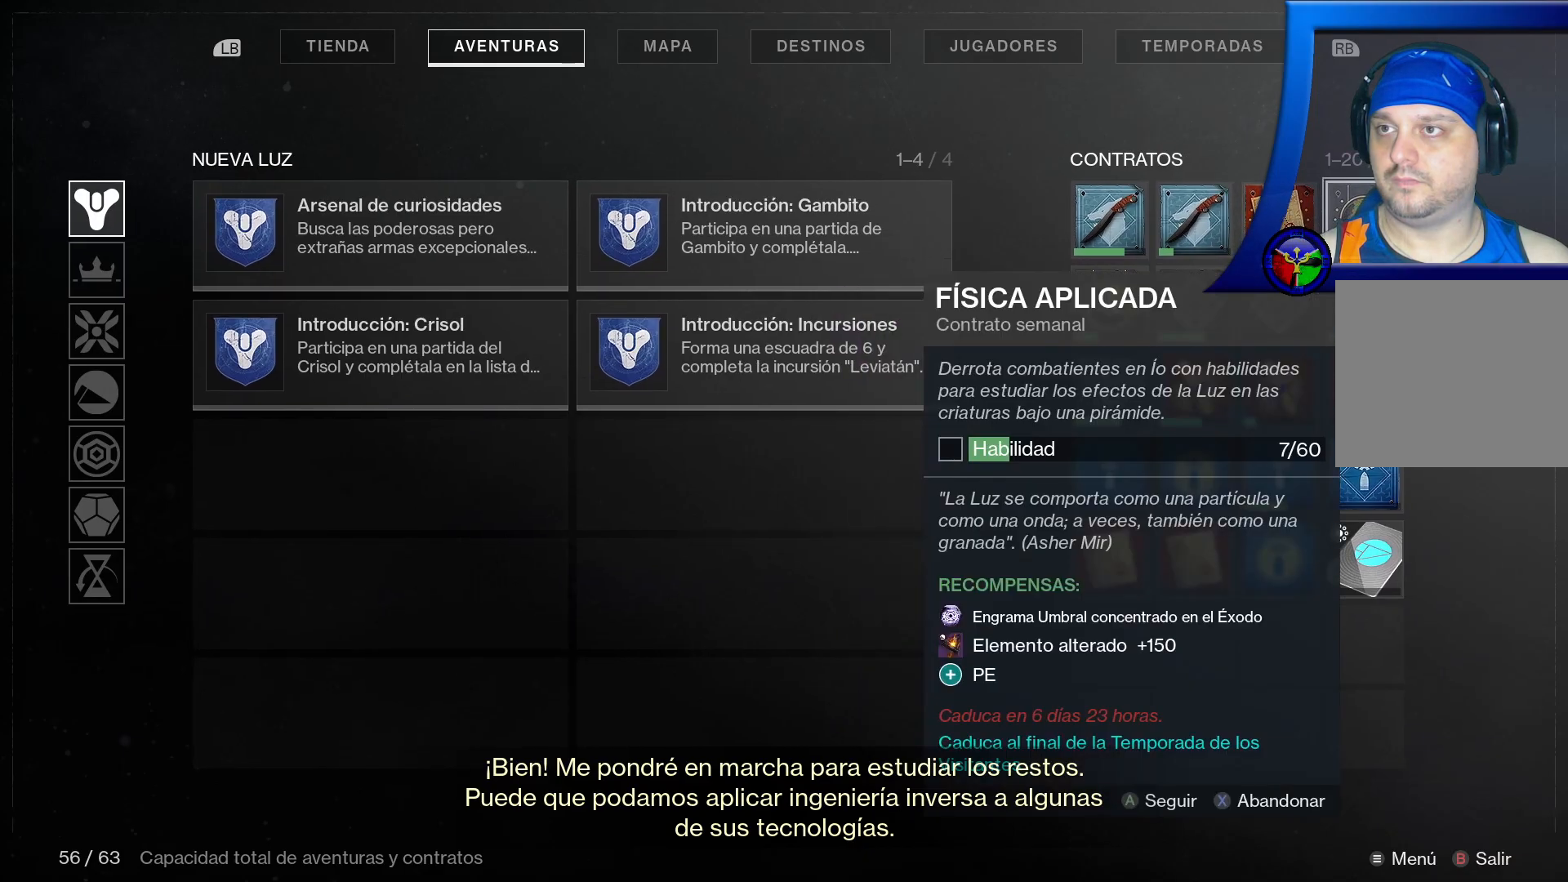
{"dt_ms": 500, "buttons": [], "left_stick": "center", "right_stick": "center", "events": [[250, "A", "down"], [333, "A", "up"]]}
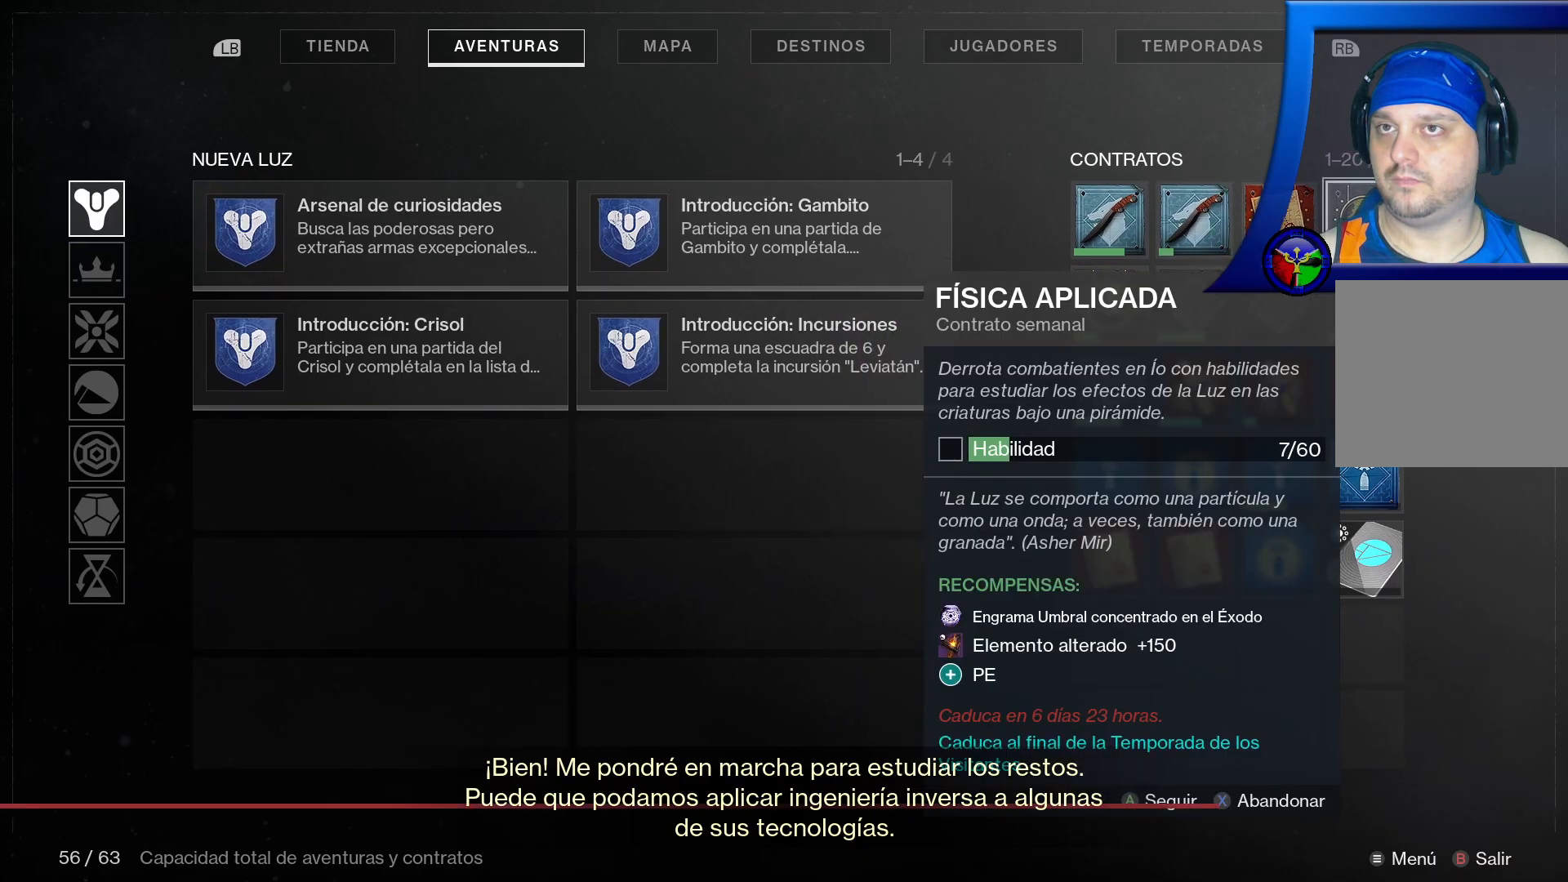
{"dt_ms": 500, "buttons": [], "left_stick": "left", "right_stick": "center", "events": [[317, "left_stick", "left"]]}
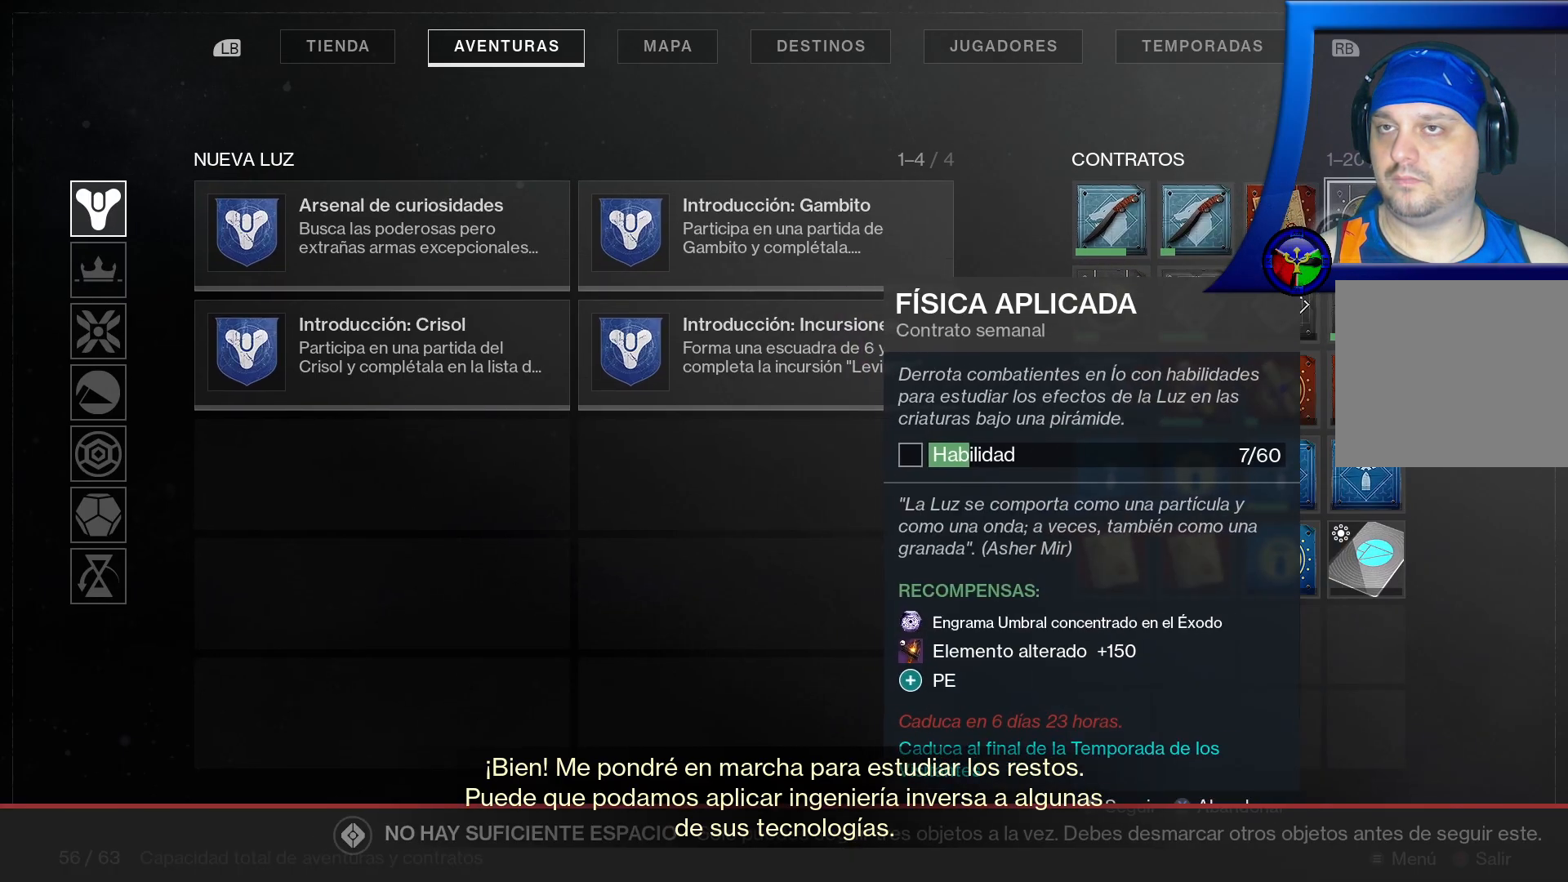
{"dt_ms": 500, "buttons": [], "left_stick": "center", "right_stick": "center", "events": [[267, "B", "down"], [333, "left_stick", "center"], [383, "B", "up"]]}
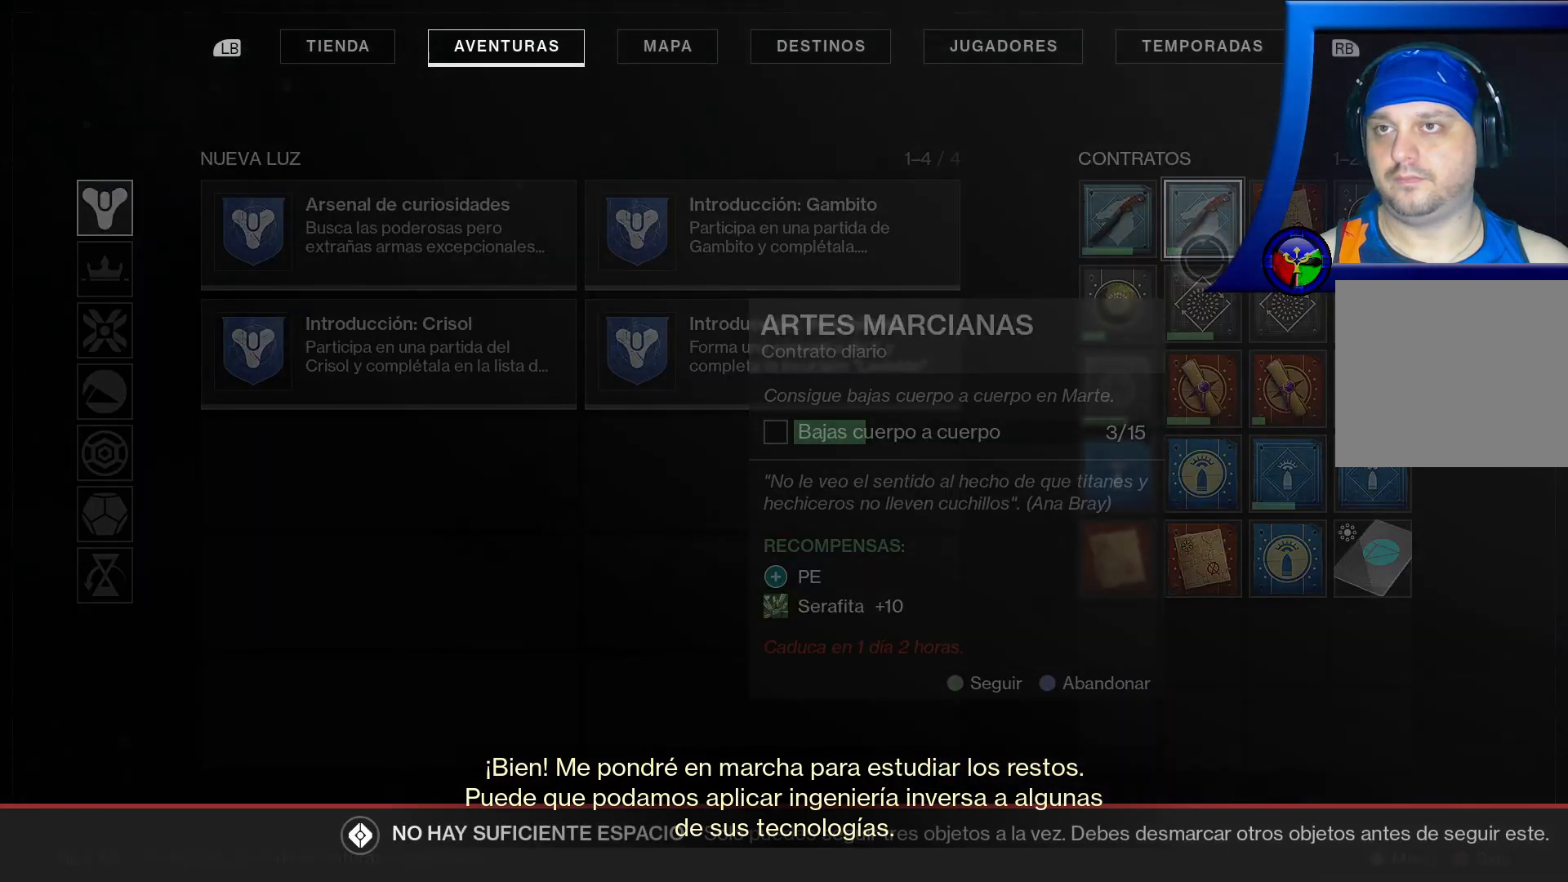
{"dt_ms": 500, "buttons": [], "left_stick": "up", "right_stick": "center", "events": [[400, "left_stick", "up"]]}
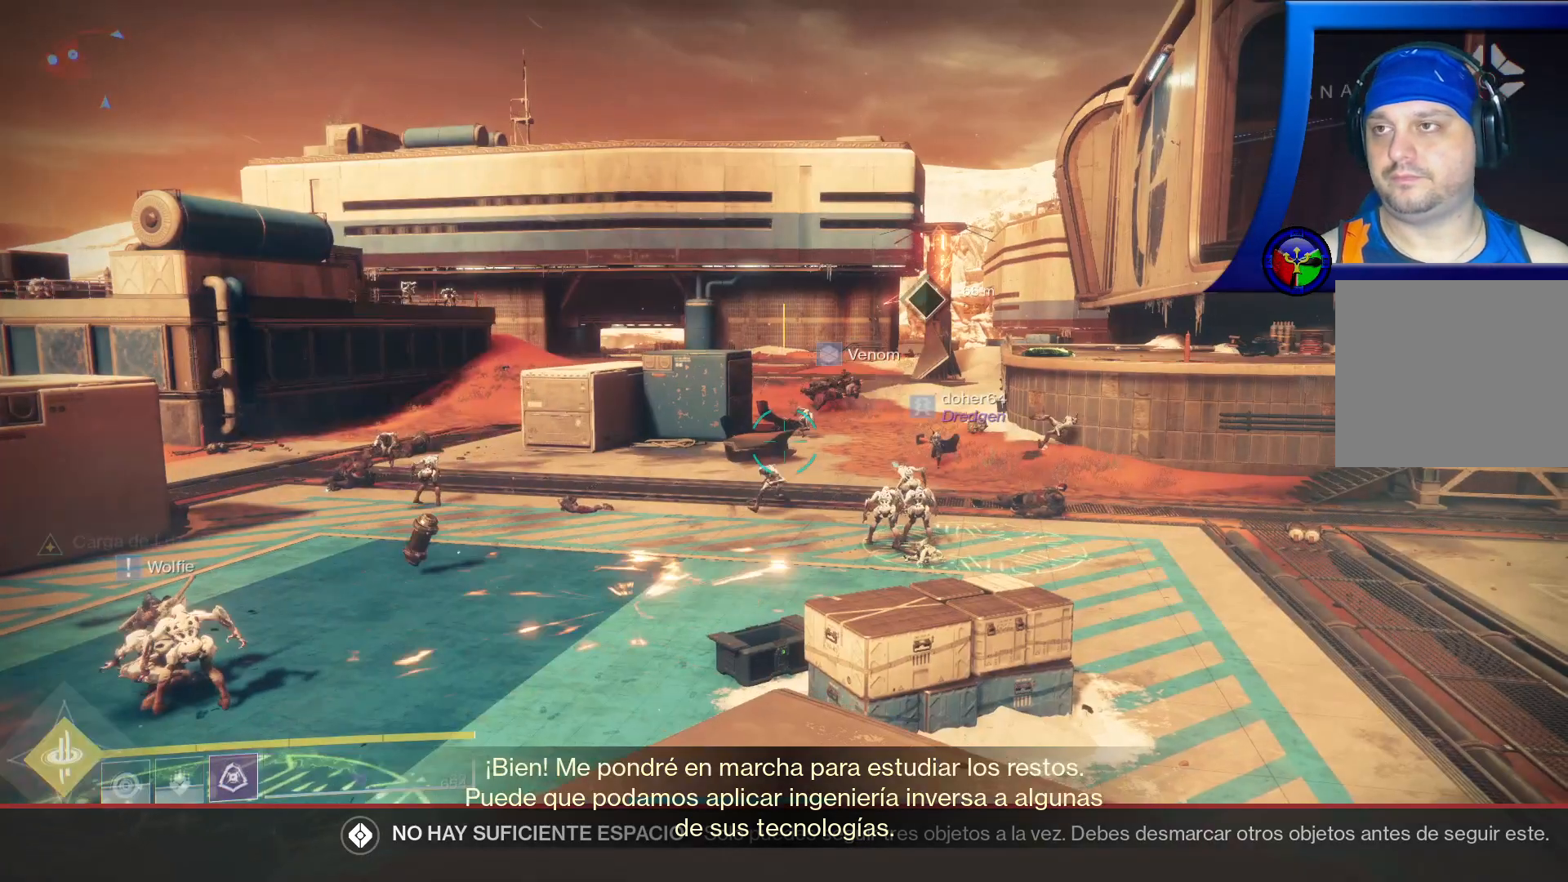
{"dt_ms": 500, "buttons": ["R2"], "left_stick": "up", "right_stick": "down-right", "events": [[100, "right_stick", "down"], [250, "right_stick", "center"], [400, "right_stick", "down"], [450, "R2", "down"], [467, "right_stick", "down-right"]]}
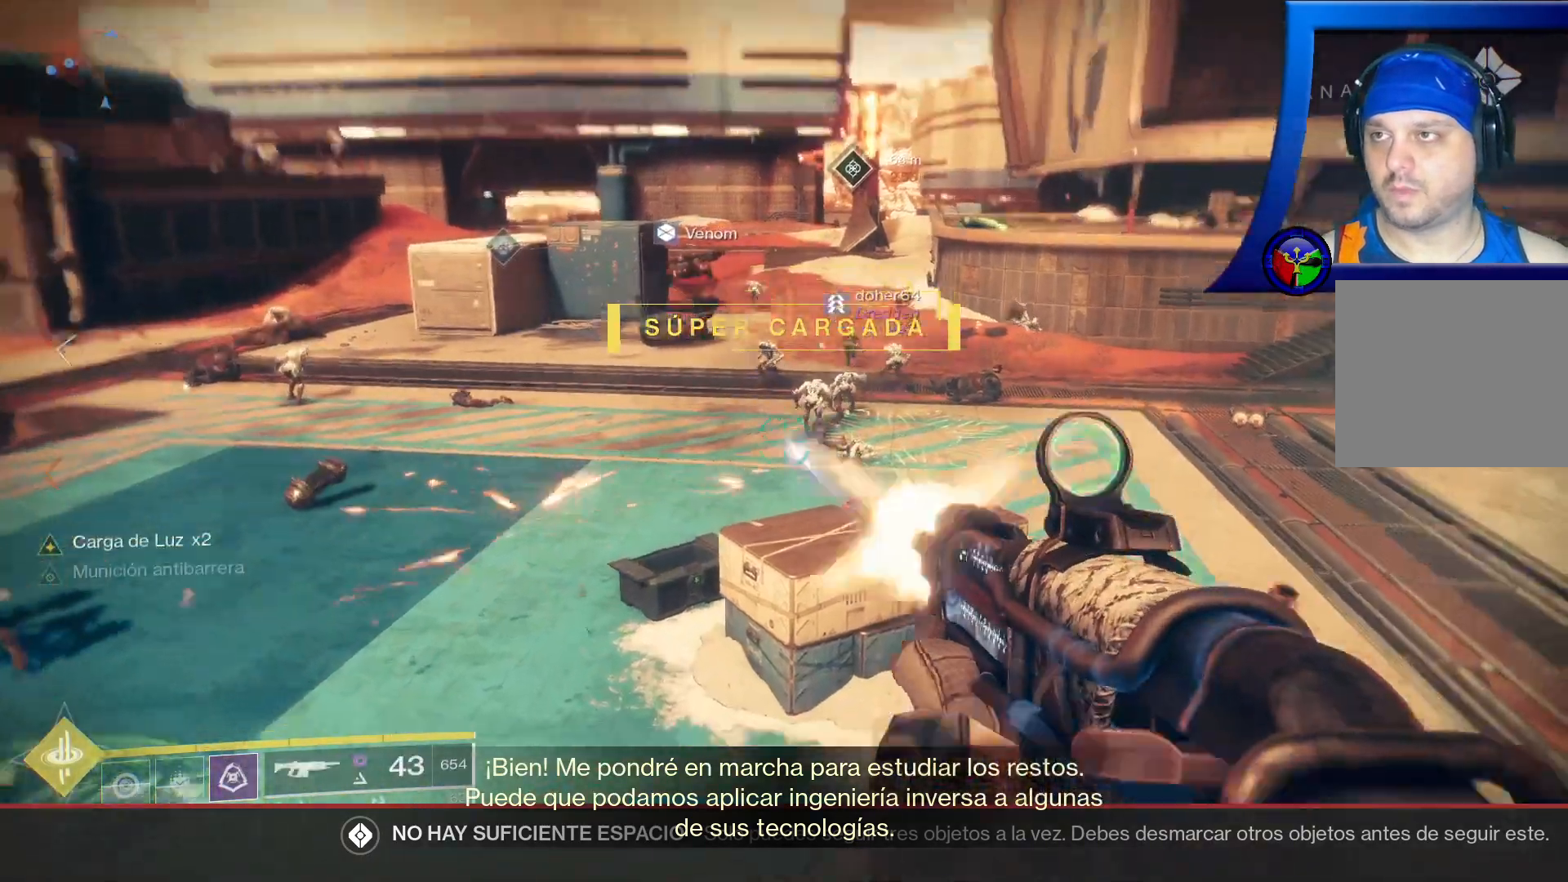
{"dt_ms": 500, "buttons": ["R2"], "left_stick": "up", "right_stick": "up-left"}